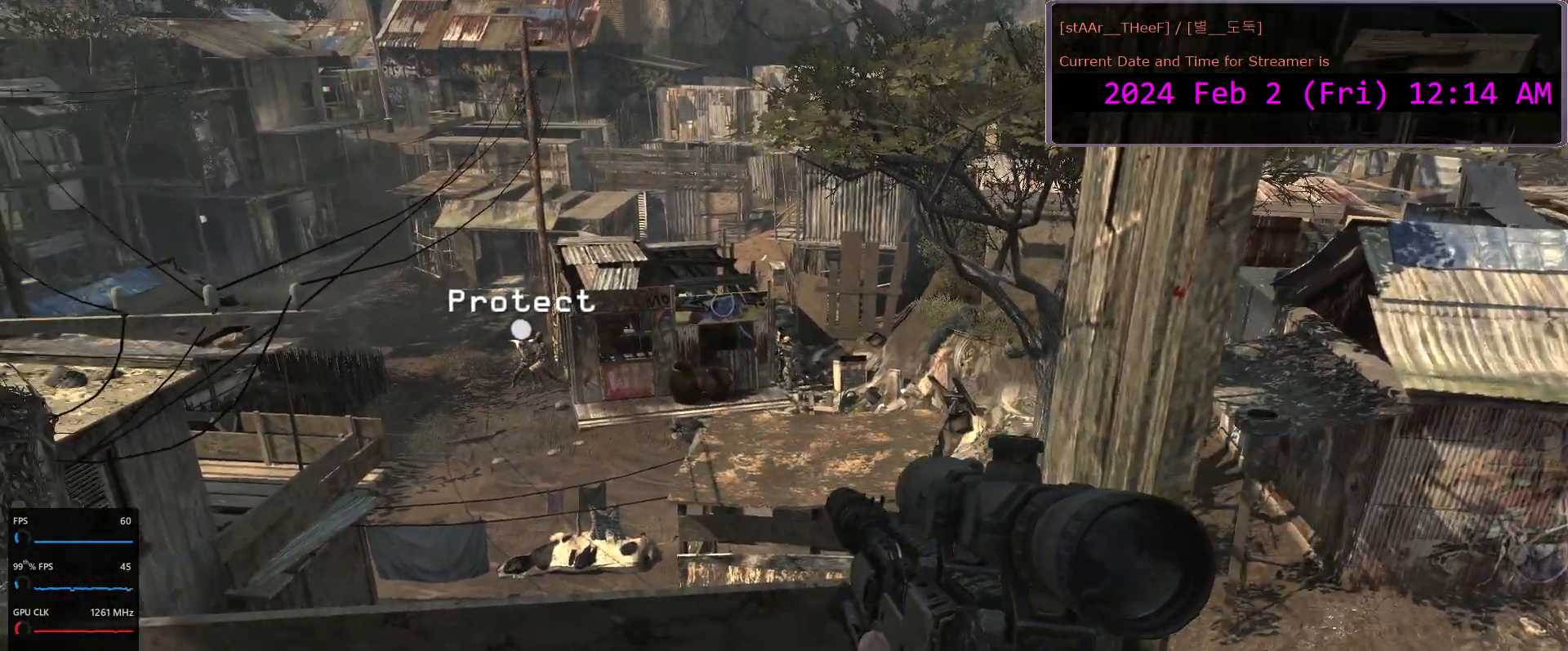
Gameplay with keyboard and mouse; each line is a JSON object with the keys and mouse buttons held at the frame after it. "events" lists presses ("down") and releases ("up") of "1", "2", "3", "4", "5", "a", "c", "d", "e", "f", "n", "q", "r", "s", "shift", "space", "tab", "w", "mouse_left", "mouse_wheel" and "mouse_right" between this image and that frame as [ms after this image, input, new state], when the widget could be followed in between. "mouse_left", "mouse_wheel", "mouse_right" = the "left", "wheel", "right" buttons of the "mouse" list. No other keys are recorded. "wheel" means that the mouse wheel is clicked or scrolled. Mouse movement is not recorded.
{"keys": [], "mouse": [], "events": [[217, "r", "down"], [317, "r", "up"], [400, "r", "down"], [483, "r", "up"]]}
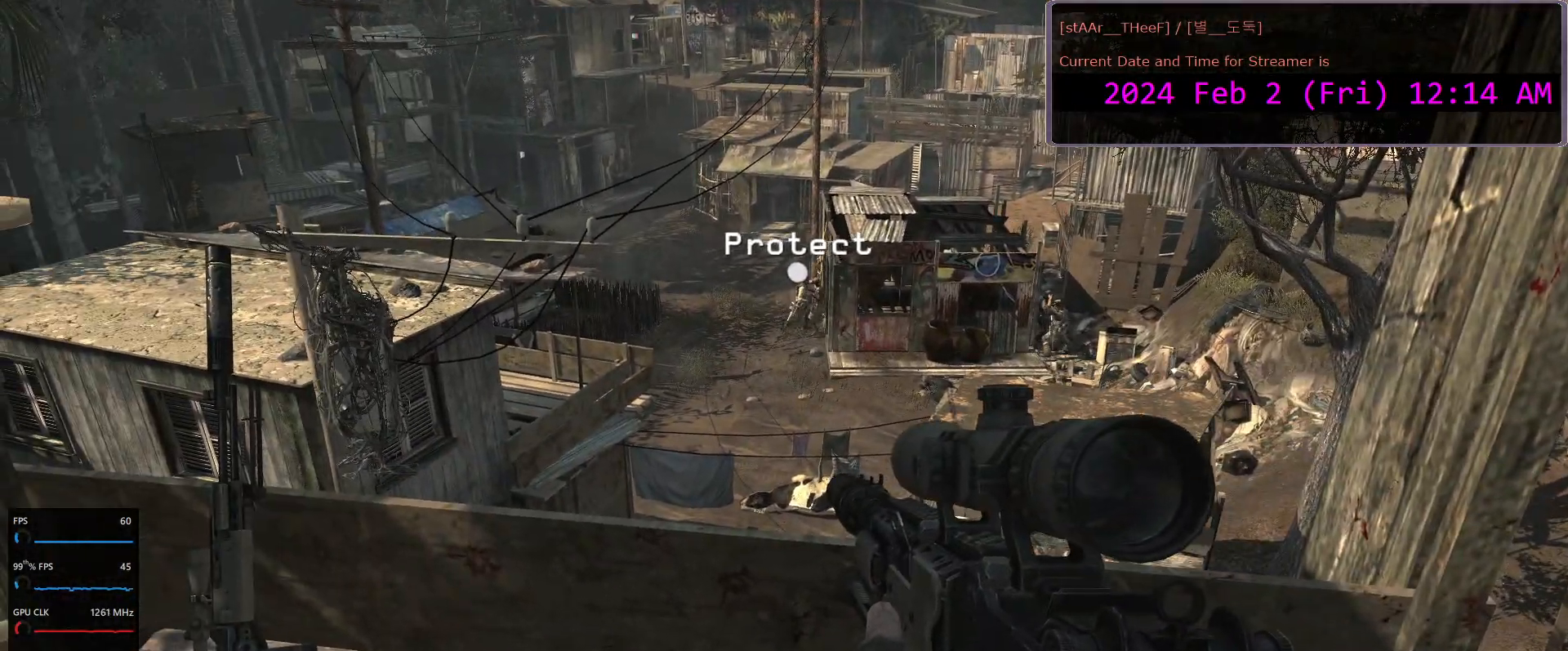
{"keys": [], "mouse": [], "events": [[133, "a", "down"], [283, "a", "up"]]}
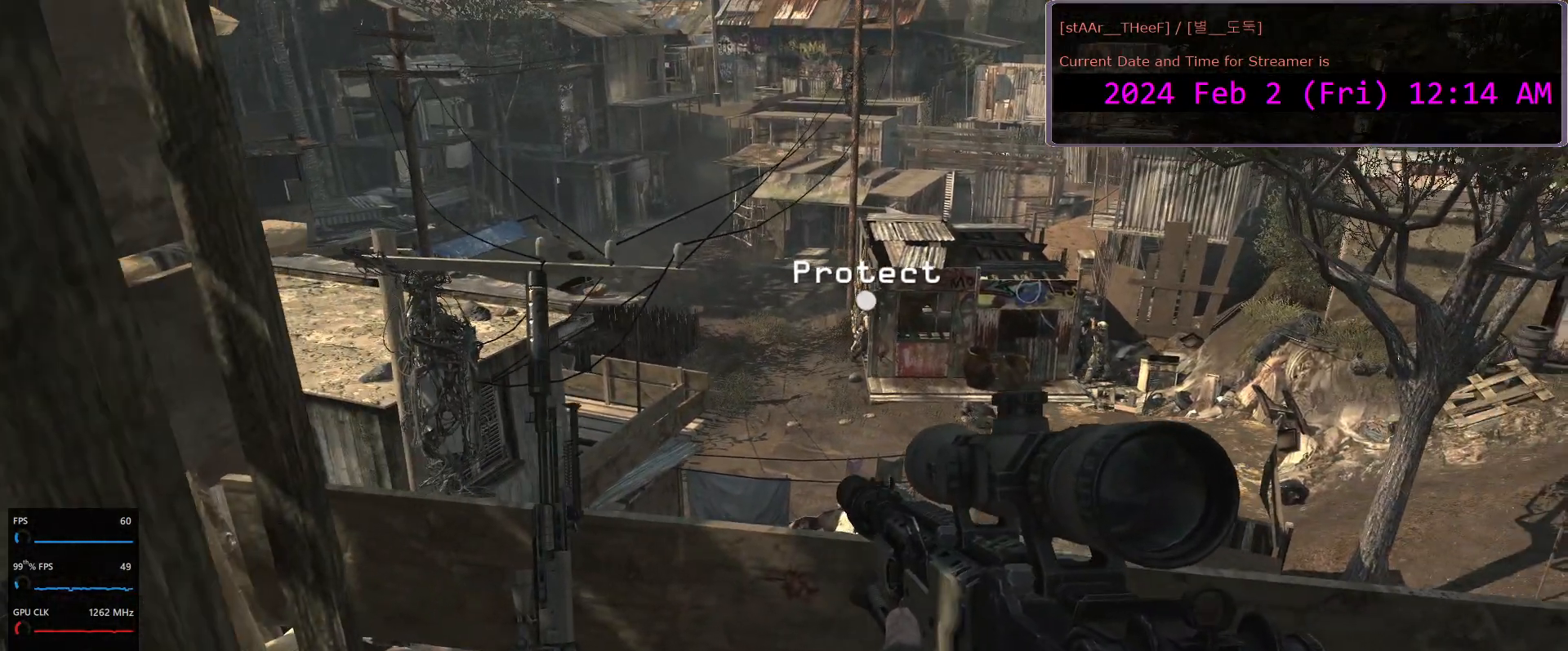
{"keys": ["w"], "mouse": [], "events": [[150, "c", "down"], [217, "c", "up"], [433, "w", "down"]]}
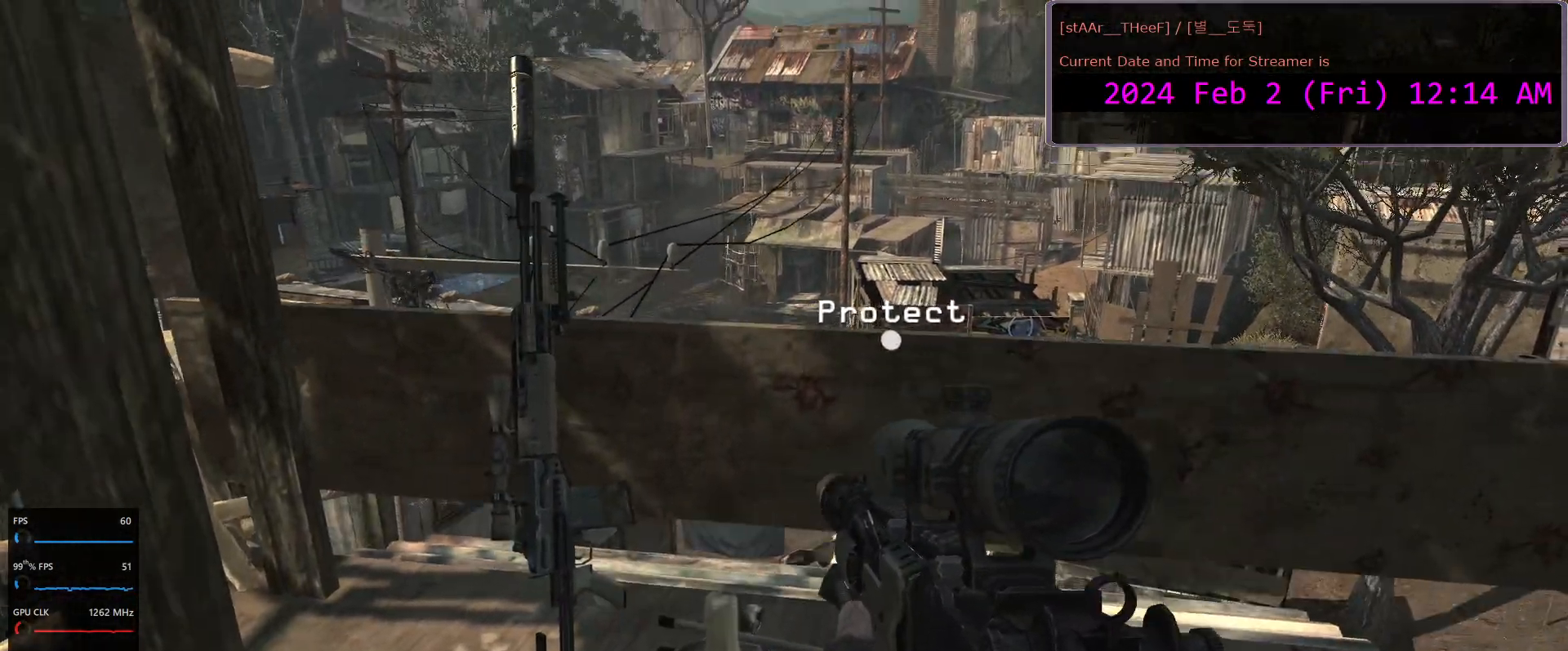
{"keys": [], "mouse": [], "events": [[100, "a", "down"], [217, "a", "up"], [283, "w", "up"], [333, "d", "down"], [467, "d", "up"]]}
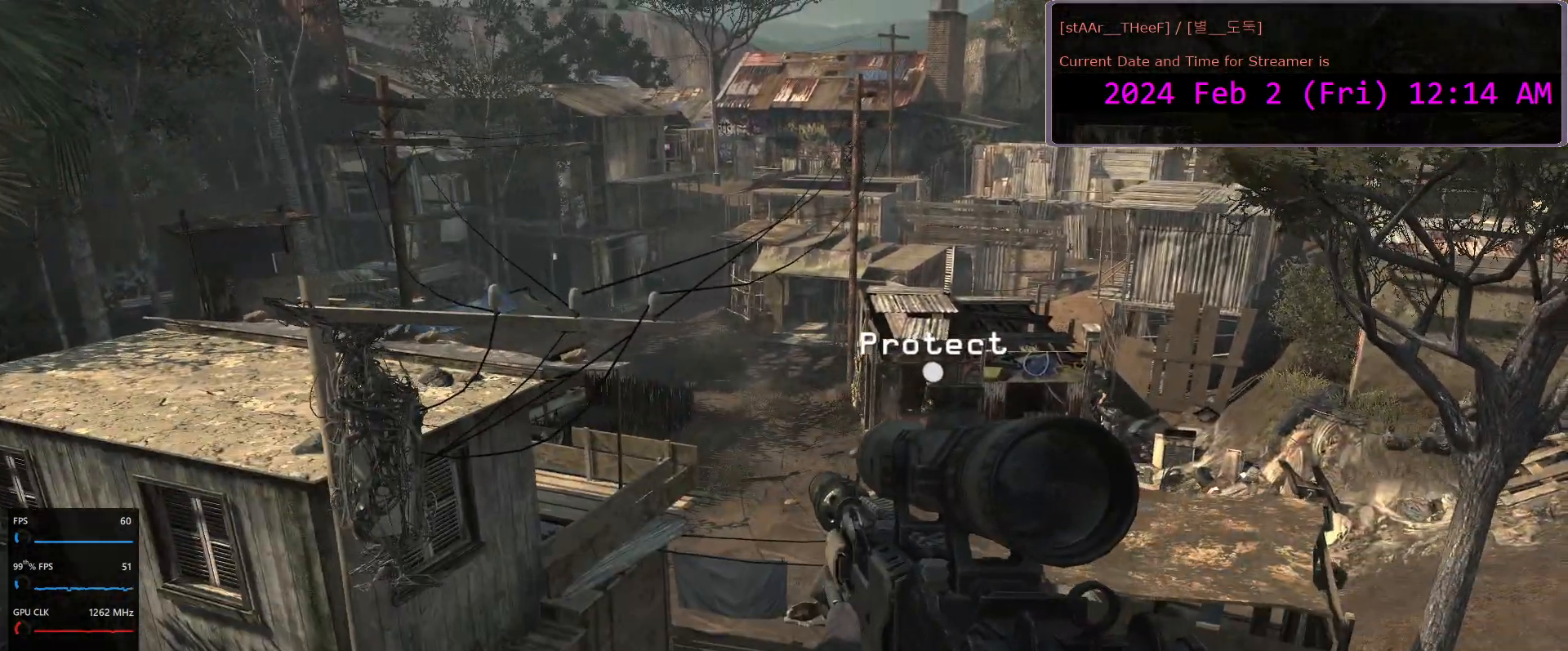
{"keys": [], "mouse": [], "events": [[267, "r", "down"], [350, "r", "up"]]}
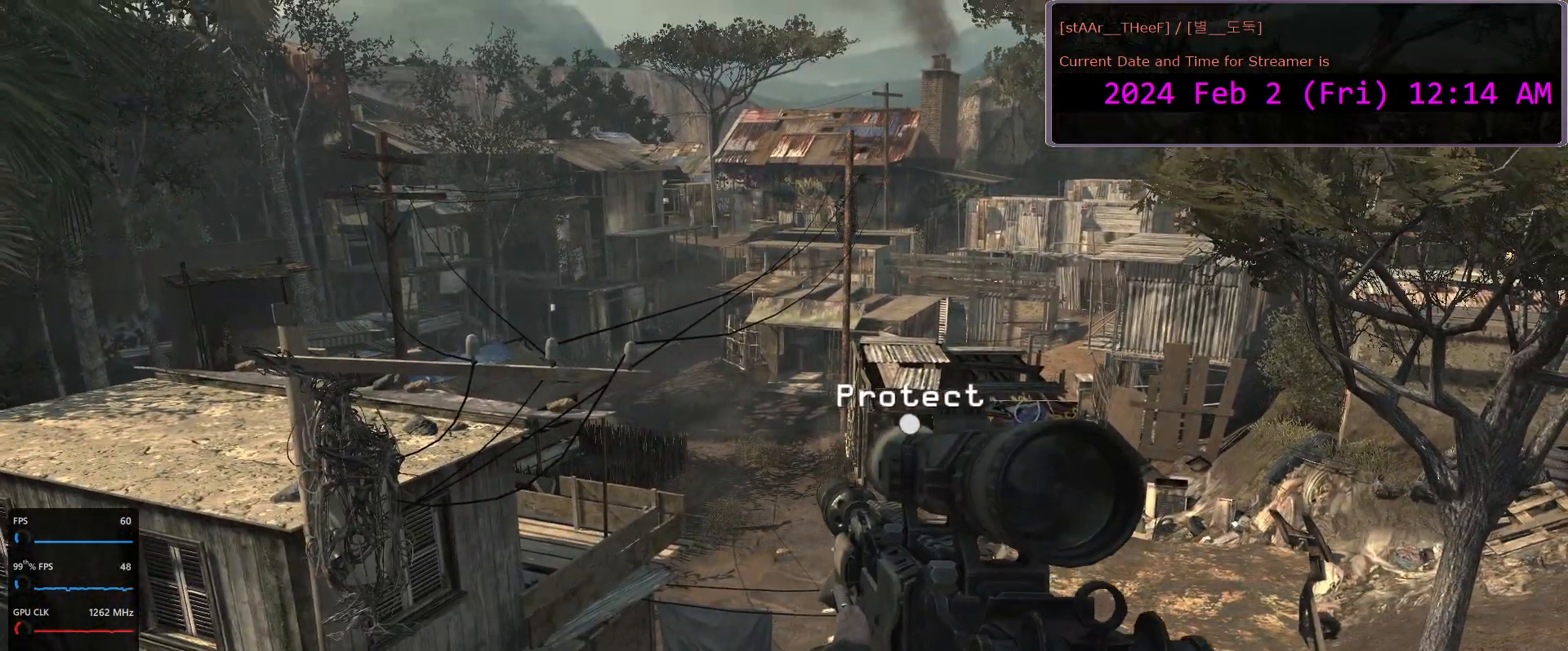
{"keys": [], "mouse": [], "events": [[33, "s", "down"], [167, "s", "up"]]}
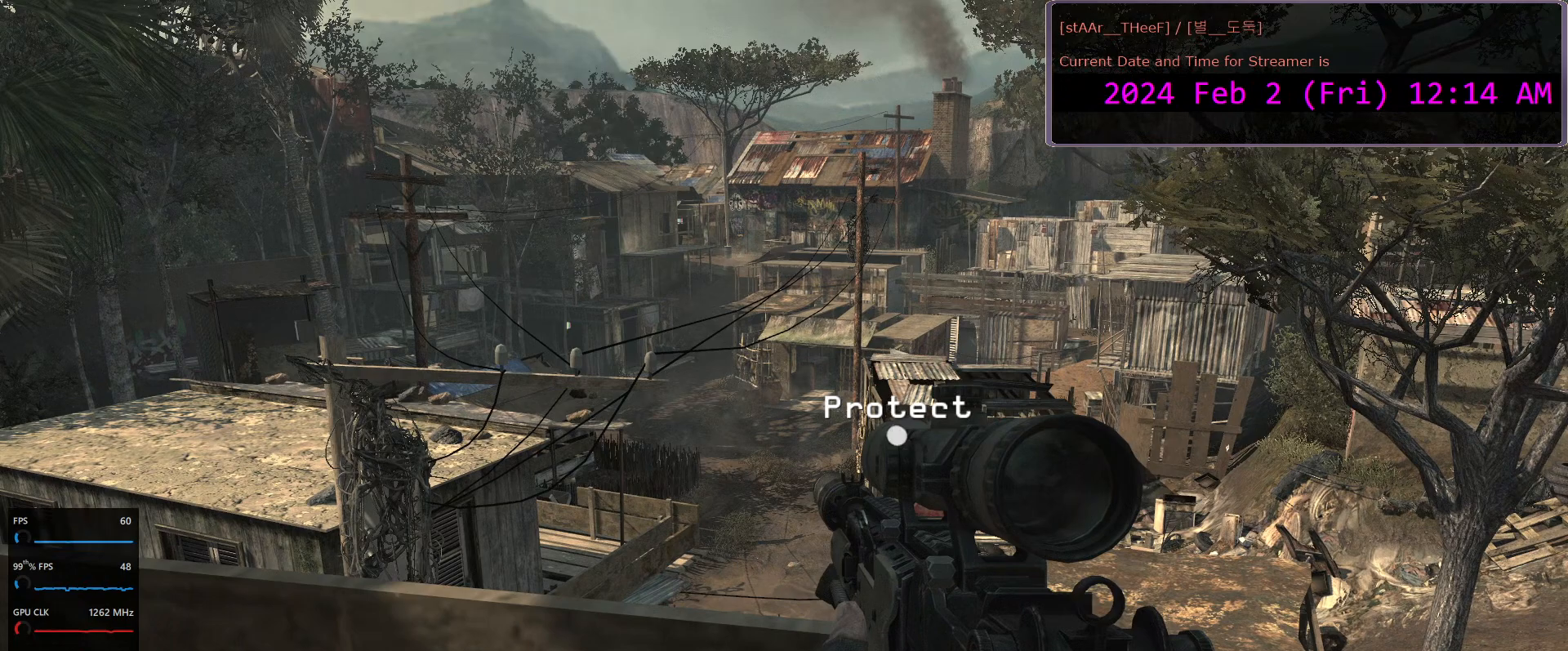
{"keys": [], "mouse": [], "events": [[83, "d", "down"], [150, "d", "up"]]}
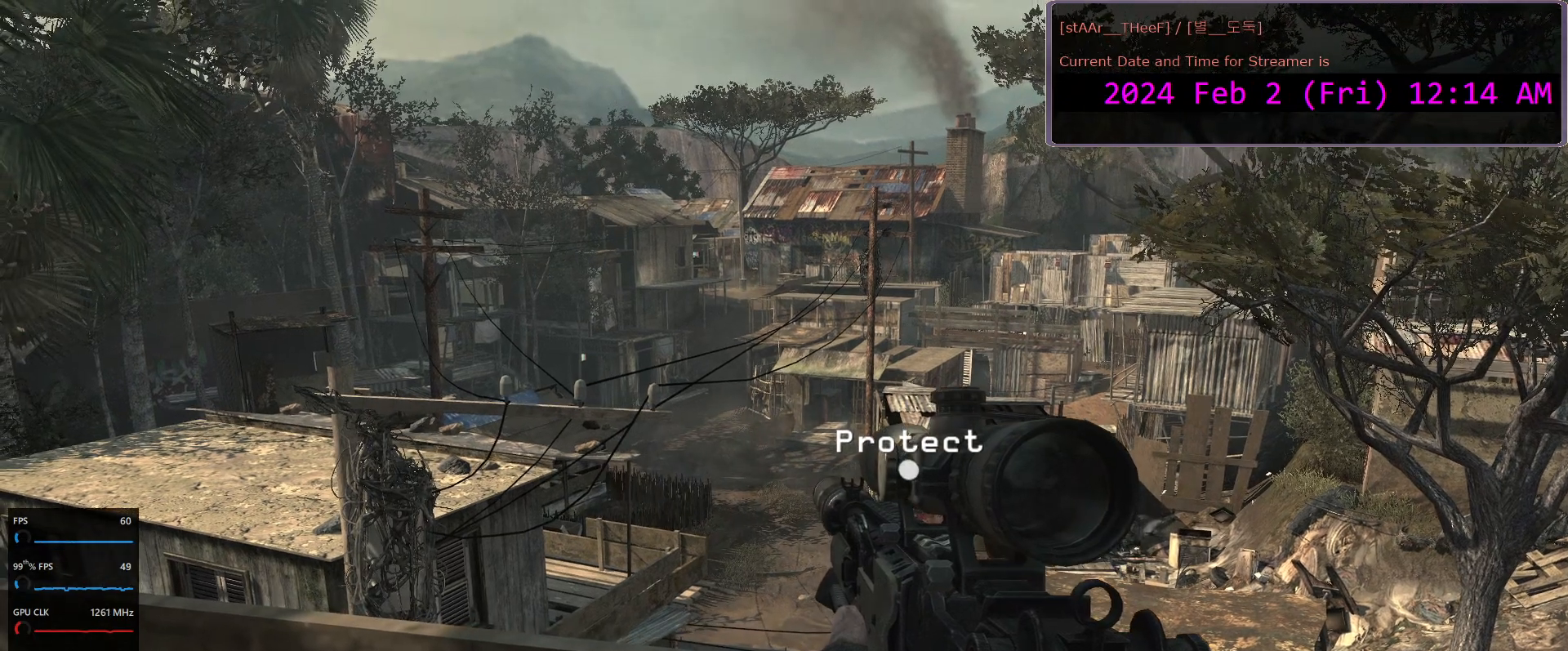
{"keys": [], "mouse": [], "events": []}
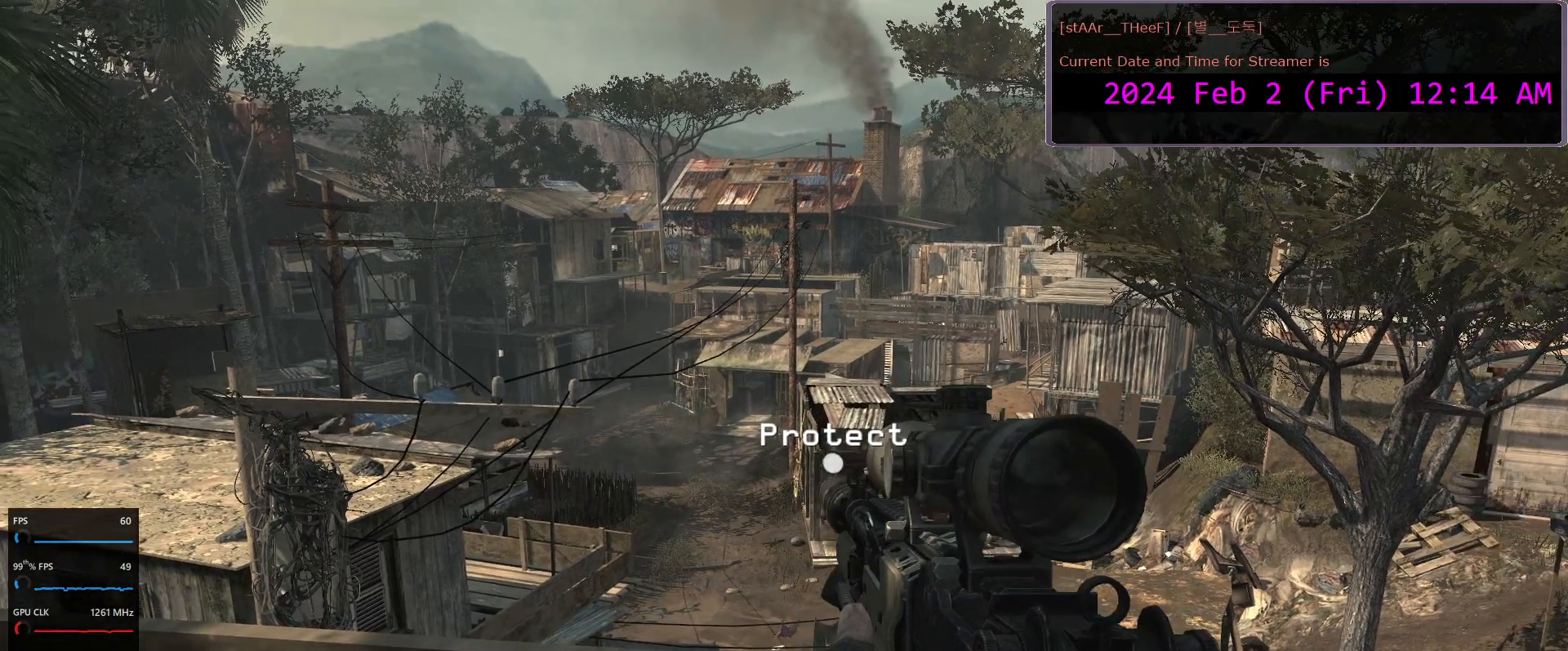
{"keys": [], "mouse": [], "events": []}
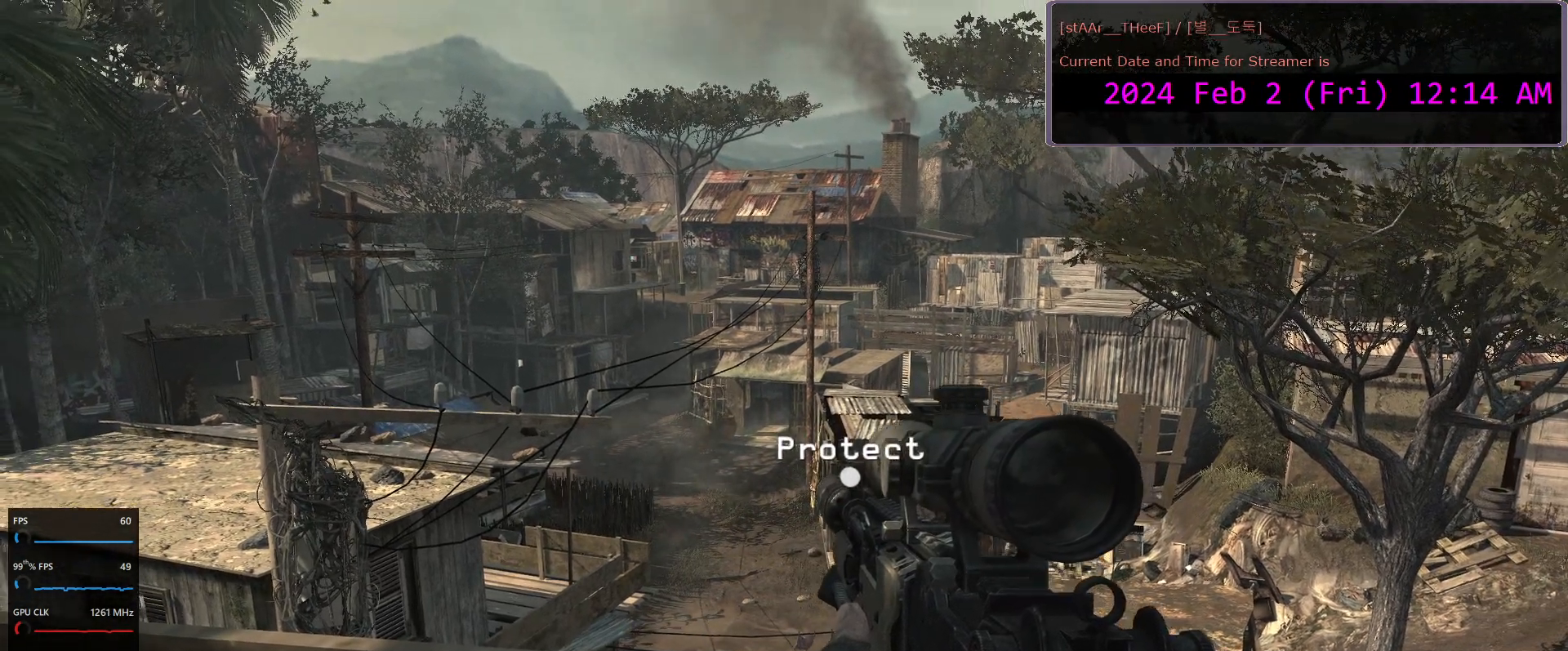
{"keys": [], "mouse": [], "events": []}
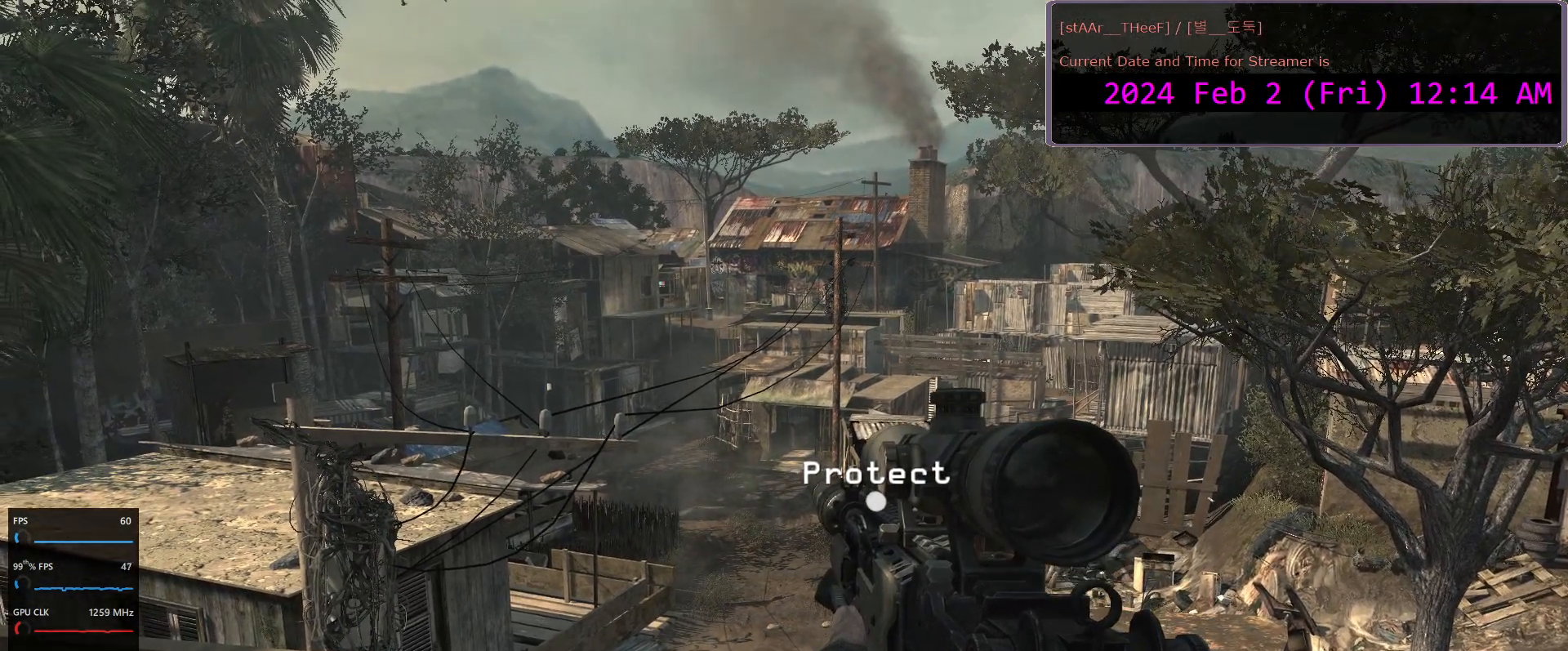
{"keys": [], "mouse": [], "events": []}
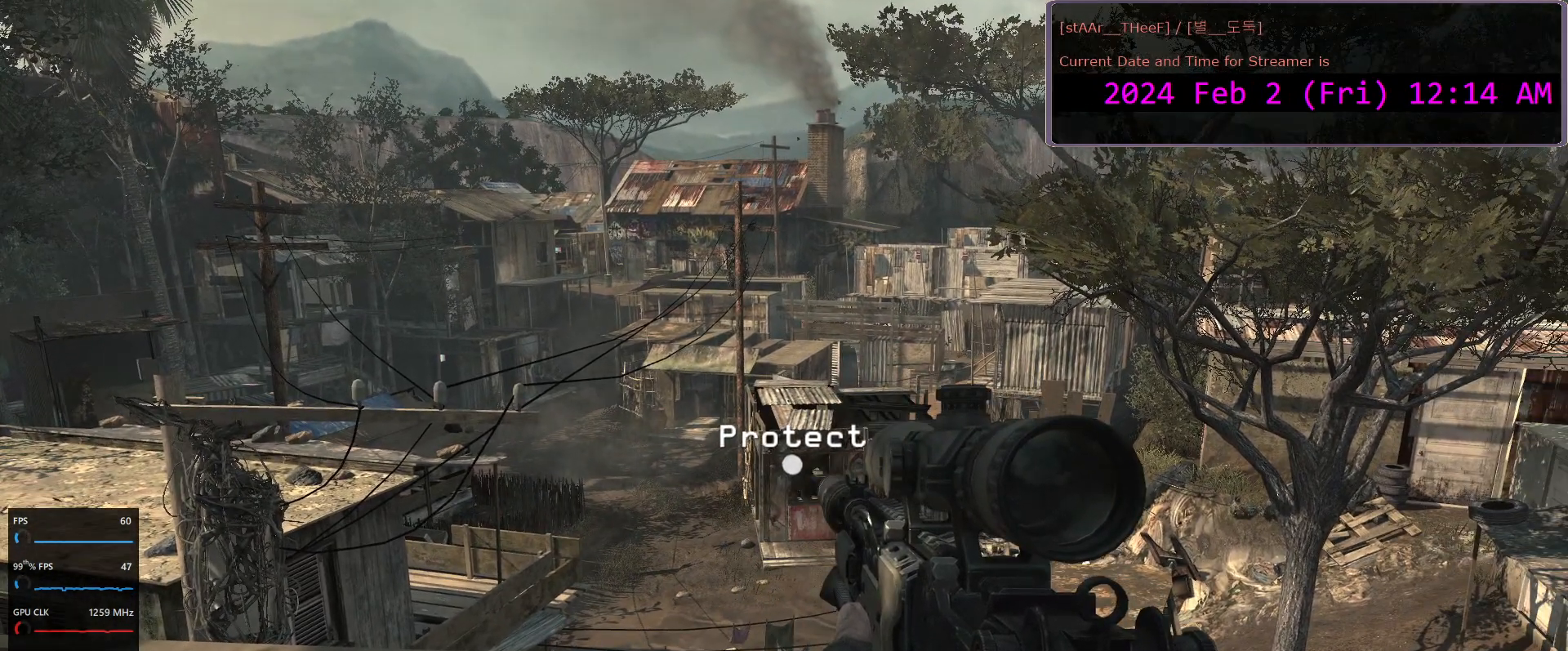
{"keys": [], "mouse": ["right"], "events": [[200, "mouse_right", "down"]]}
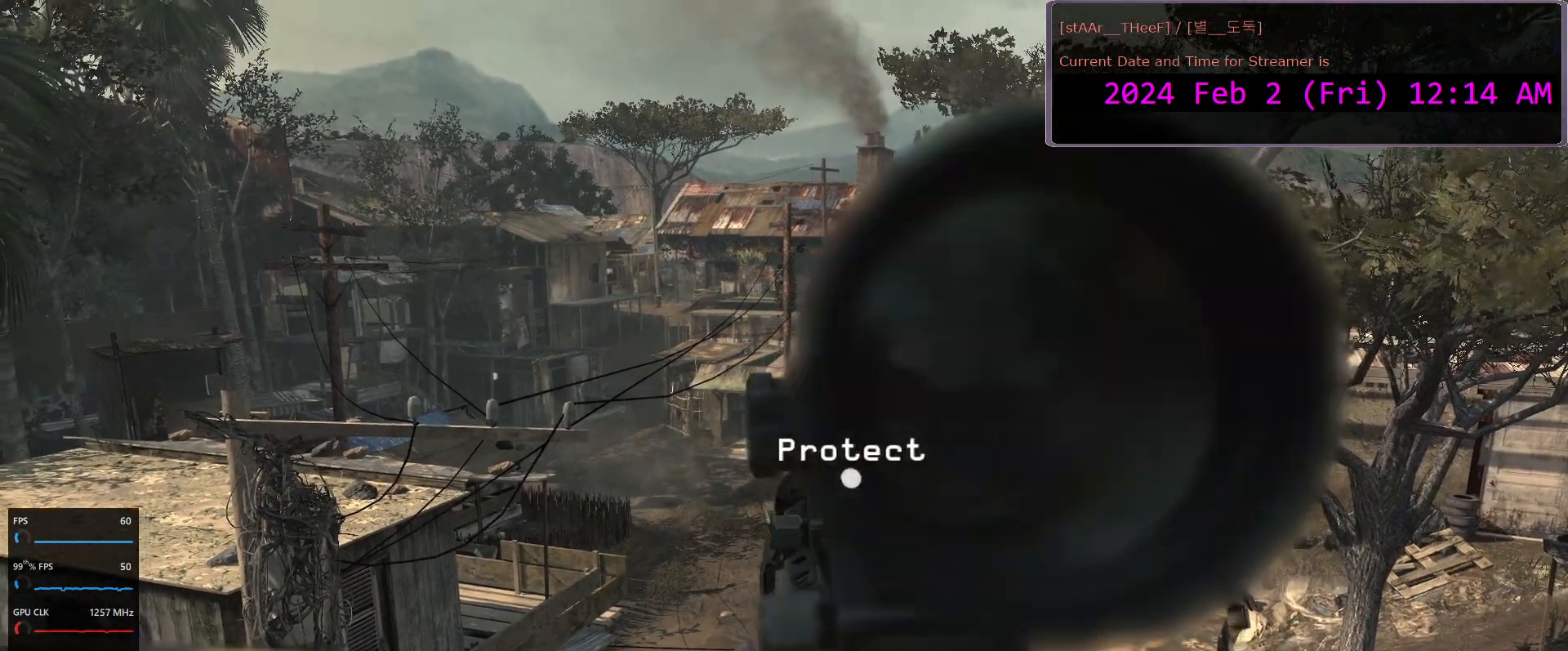
{"keys": [], "mouse": ["right"], "events": []}
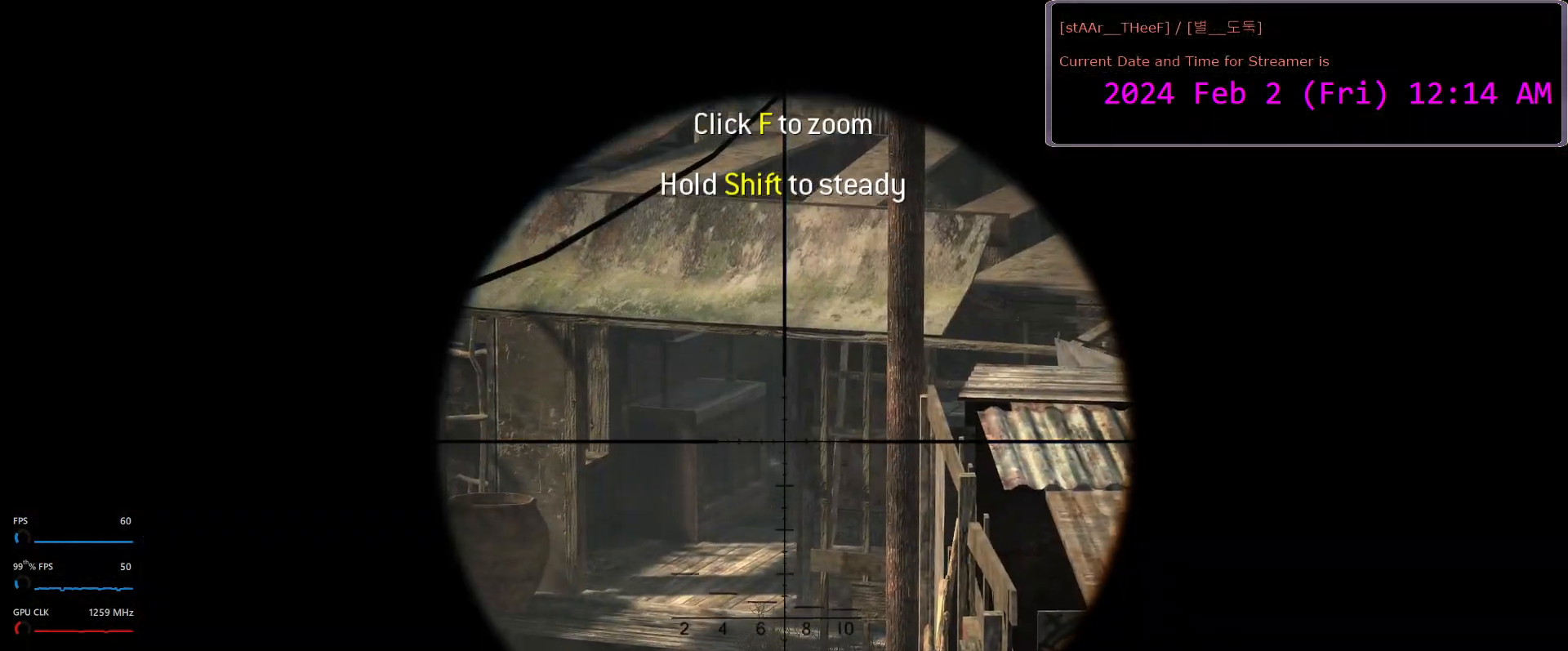
{"keys": [], "mouse": ["right"], "events": []}
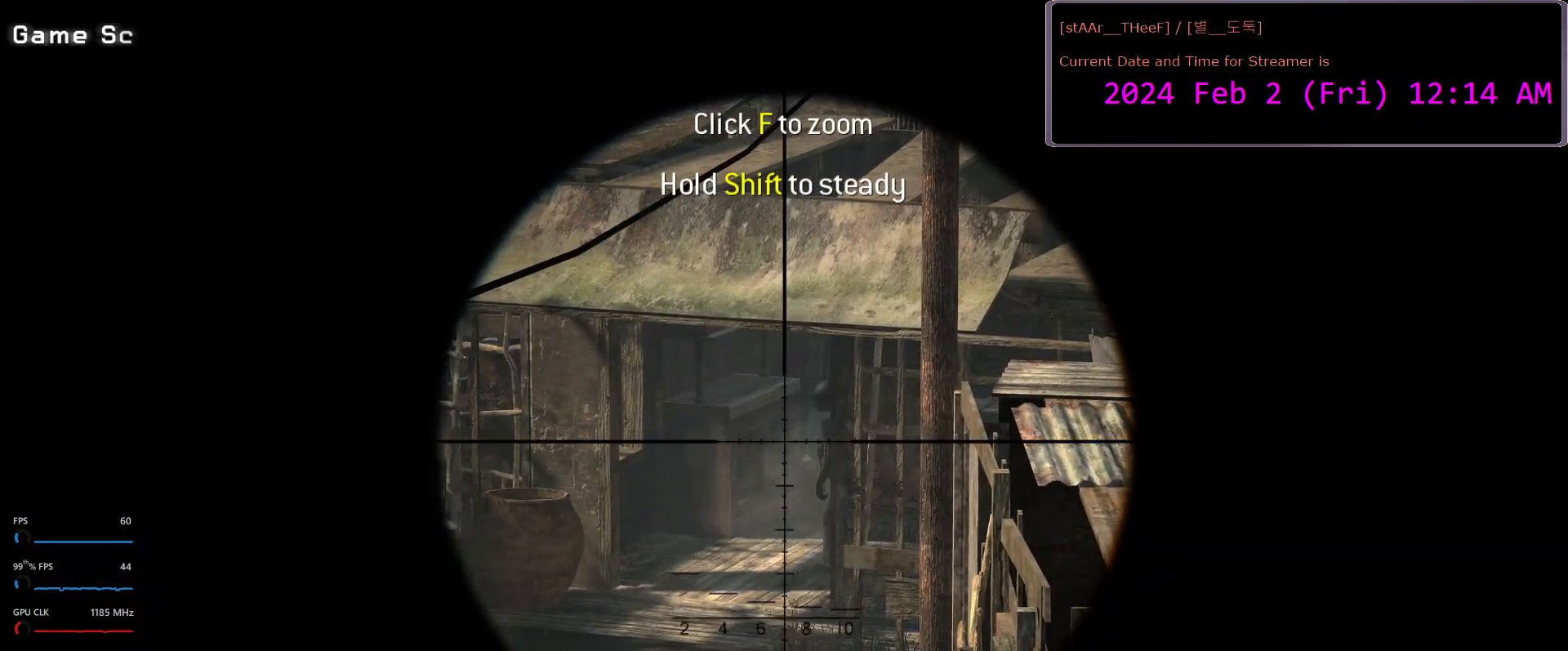
{"keys": [], "mouse": ["right"], "events": []}
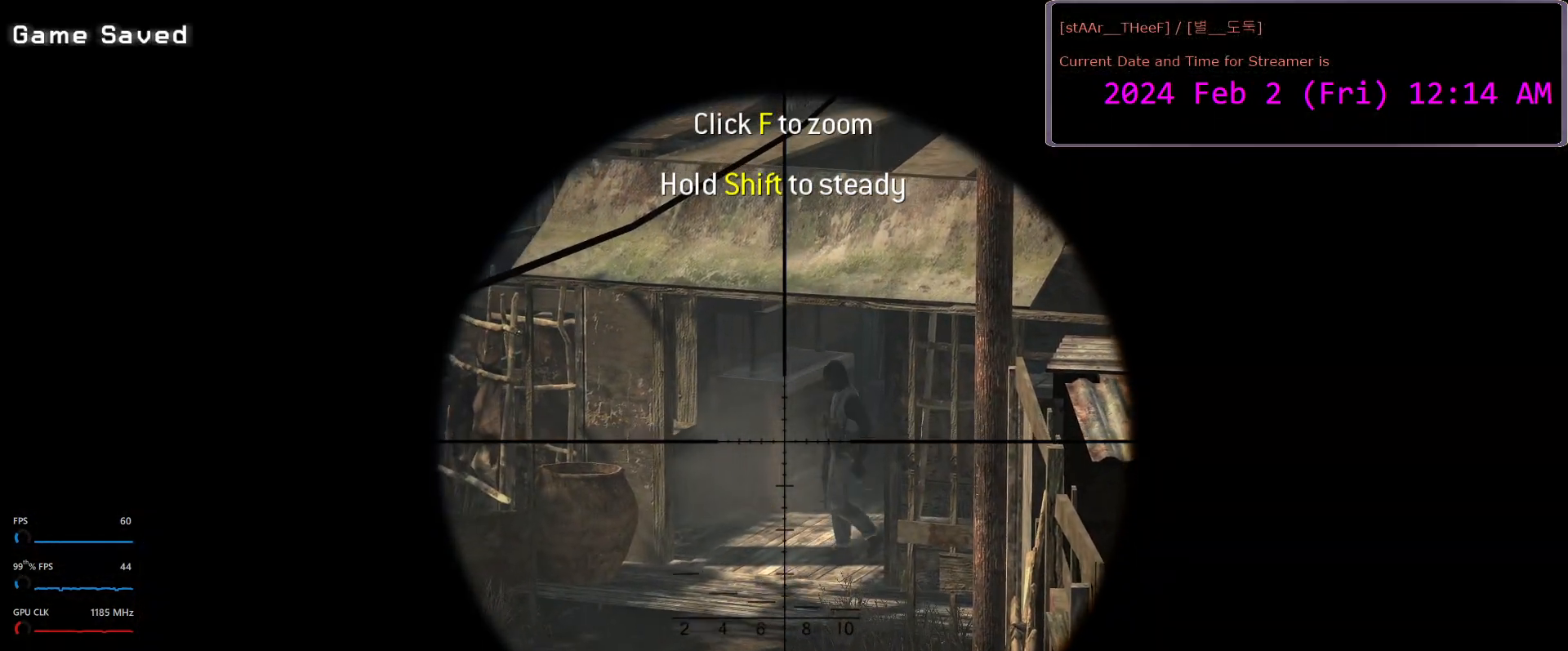
{"keys": [], "mouse": ["right"], "events": []}
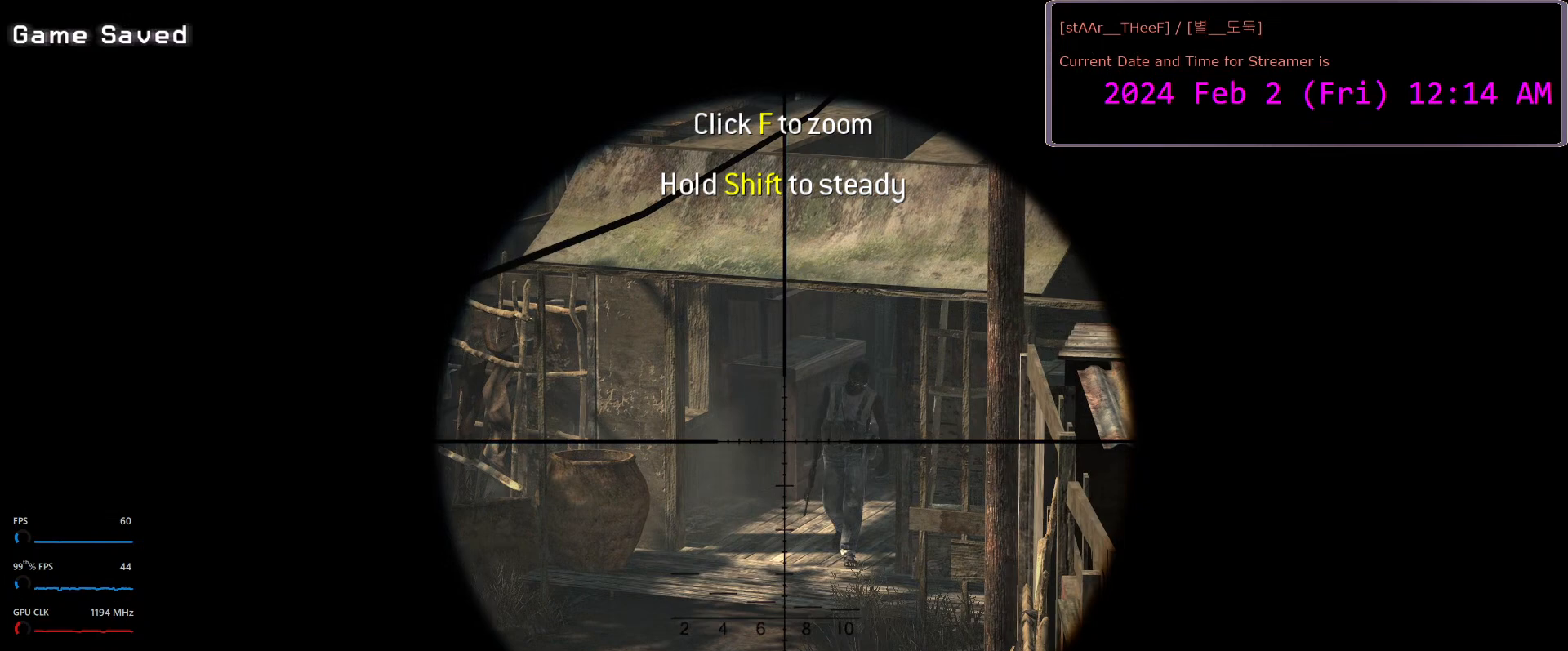
{"keys": ["shift"], "mouse": ["right"], "events": [[400, "shift", "down"]]}
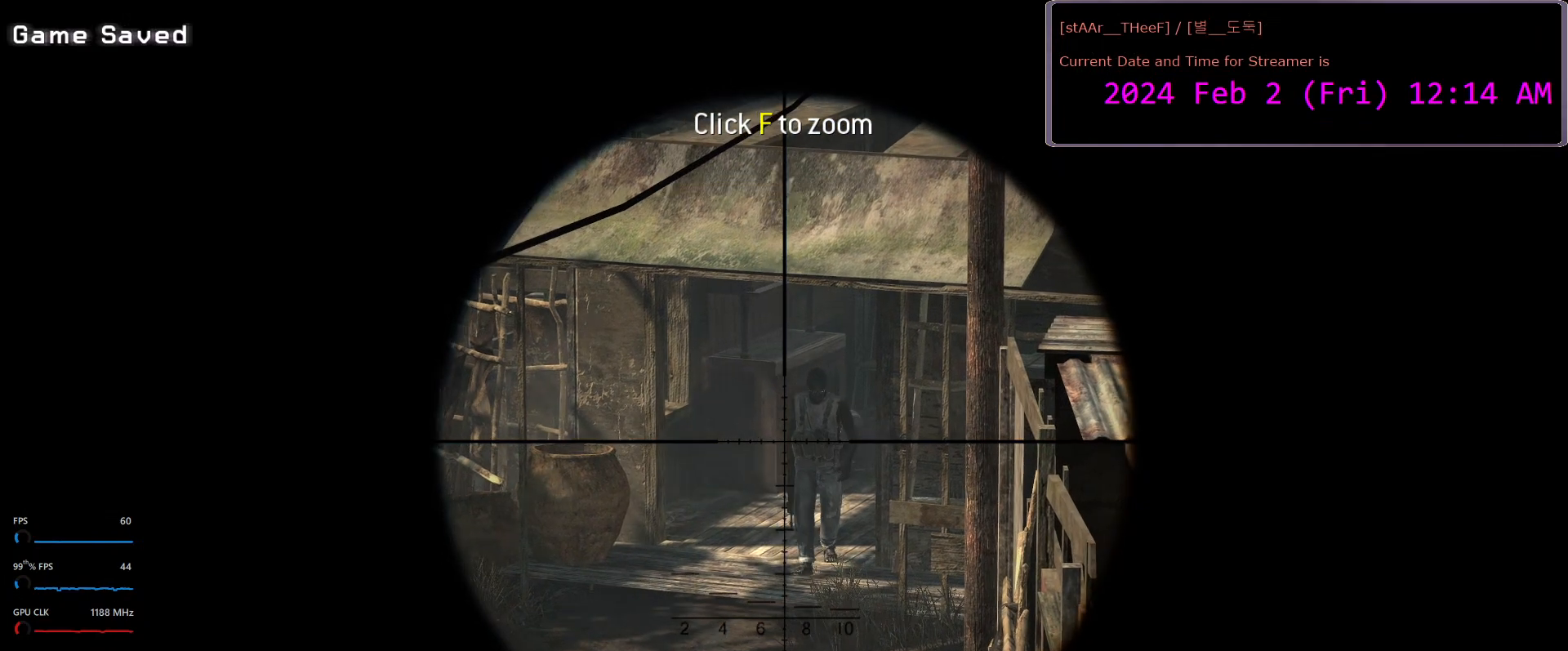
{"keys": [], "mouse": ["right"], "events": [[367, "shift", "up"]]}
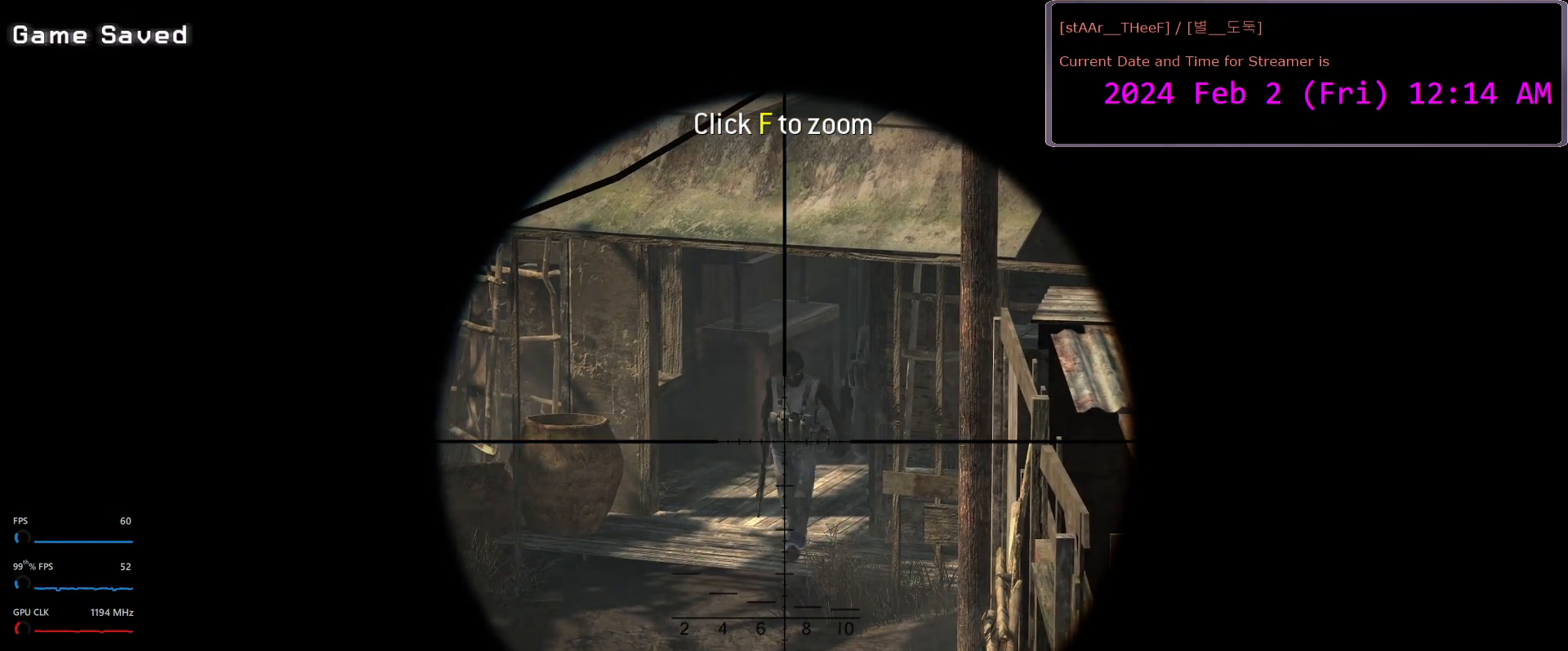
{"keys": [], "mouse": ["right"], "events": []}
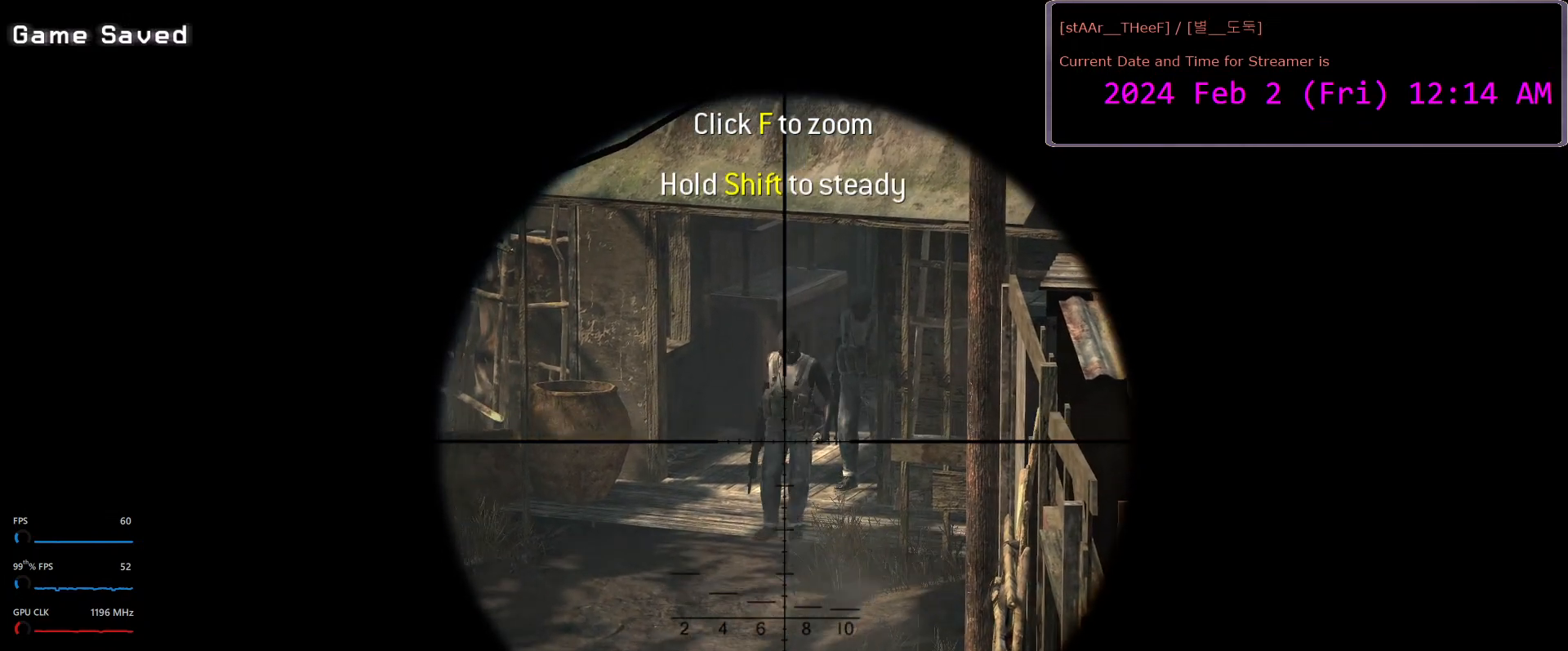
{"keys": [], "mouse": ["right"], "events": []}
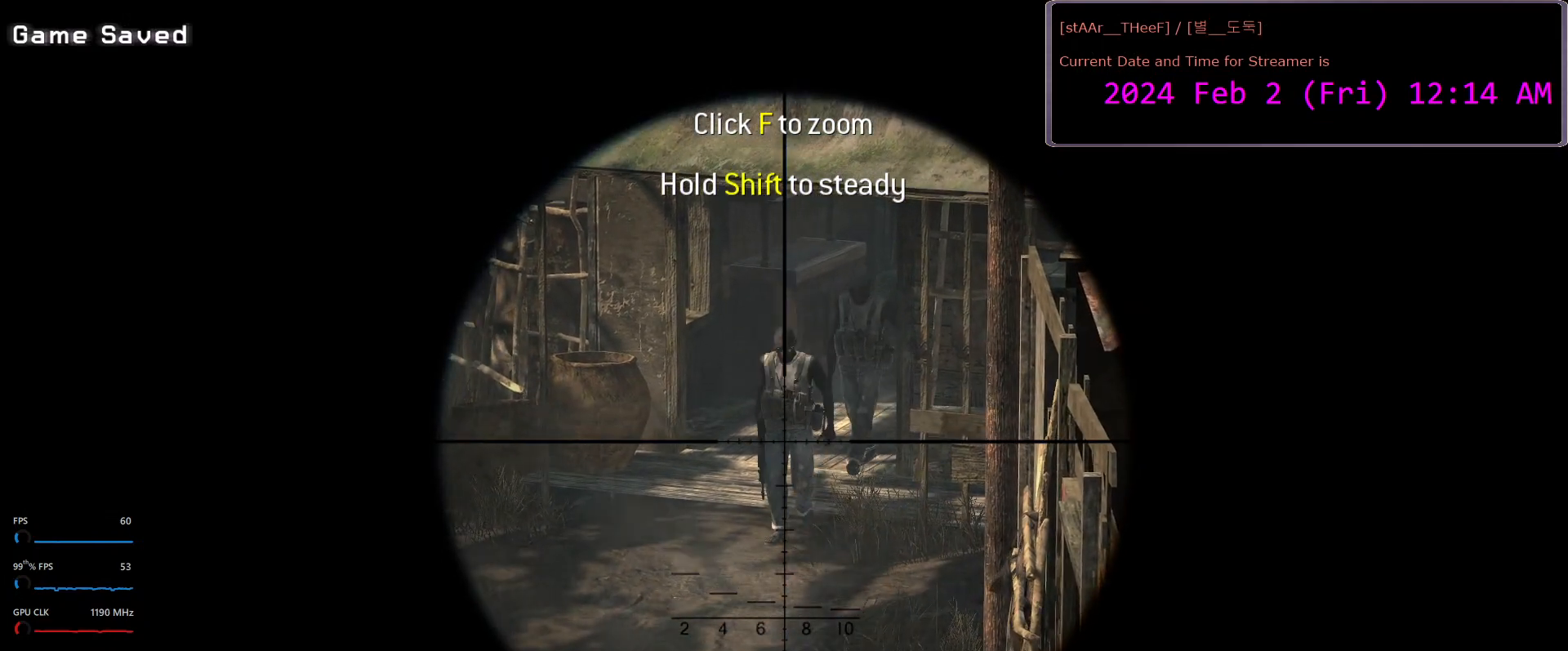
{"keys": [], "mouse": ["right"], "events": []}
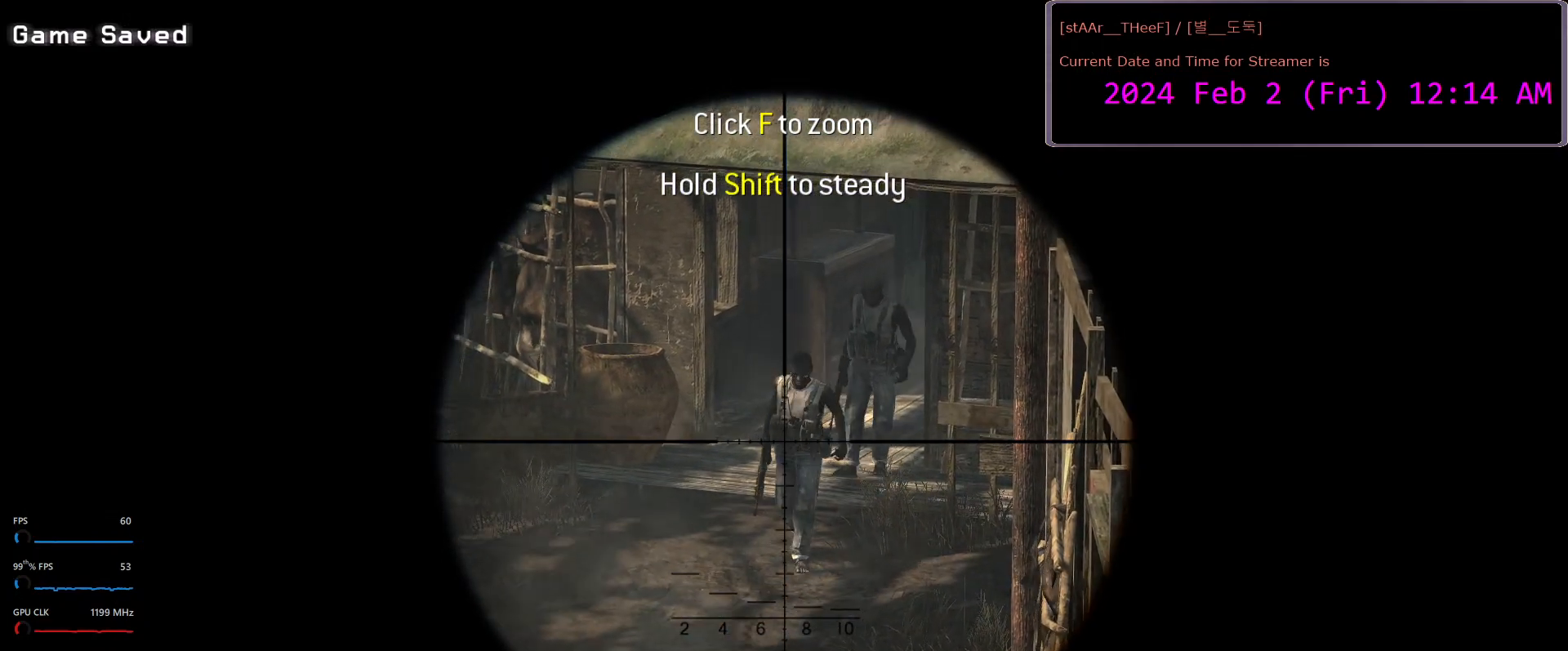
{"keys": ["shift"], "mouse": ["right"], "events": [[283, "shift", "down"]]}
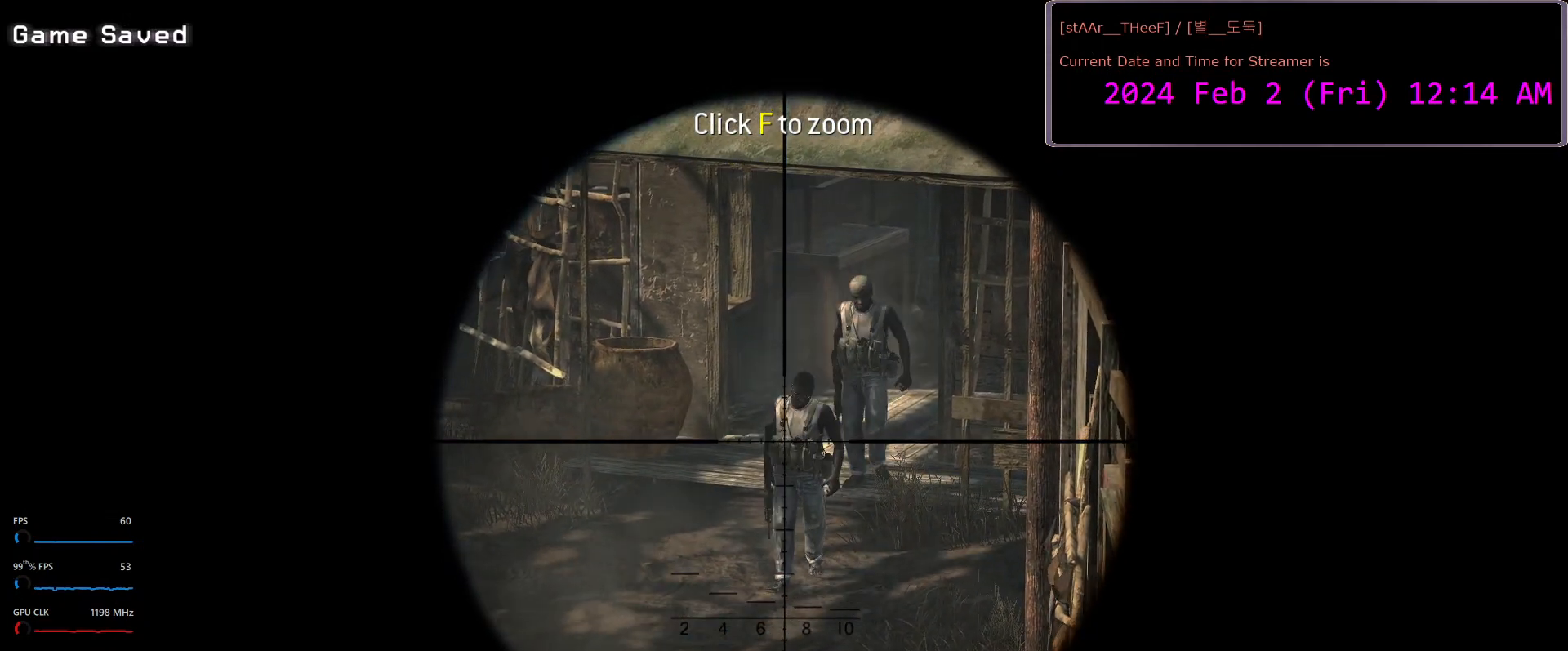
{"keys": ["shift"], "mouse": ["right"], "events": []}
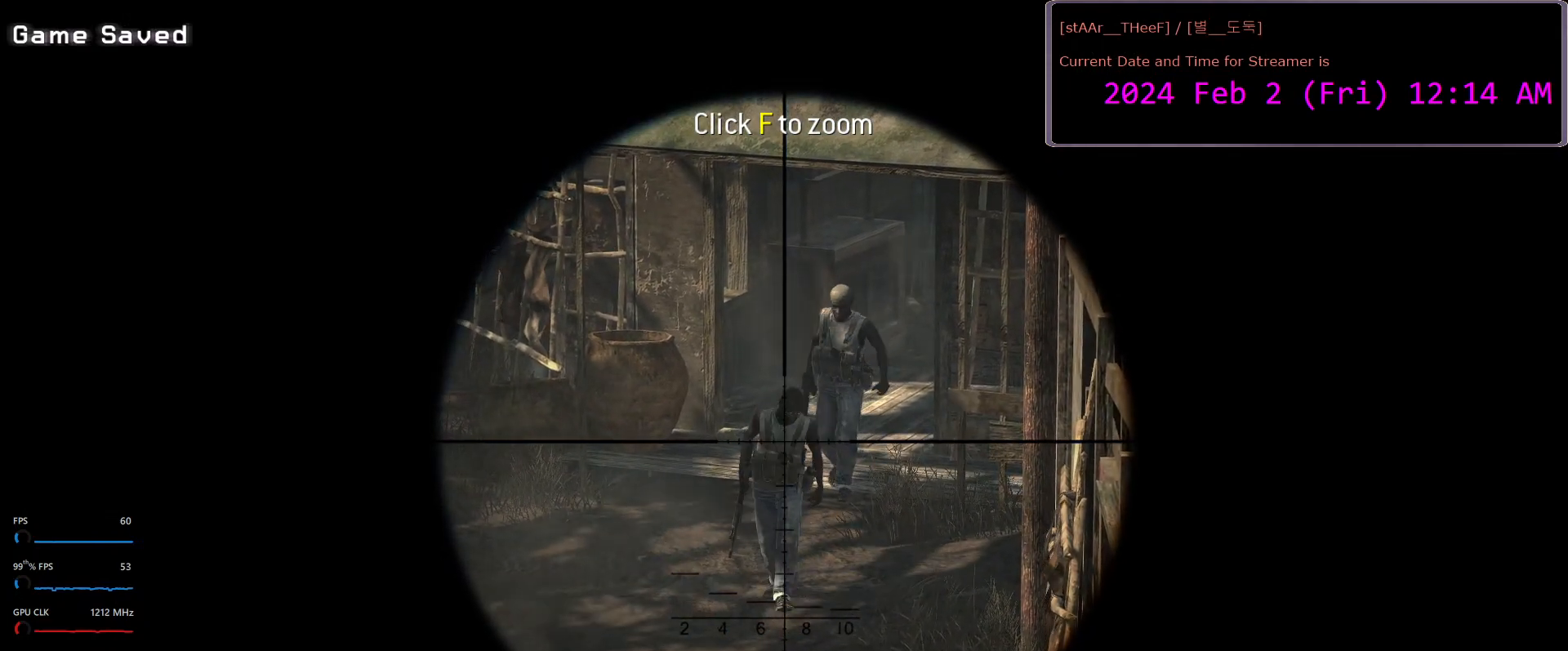
{"keys": ["shift"], "mouse": ["right"], "events": [[33, "mouse_left", "down"], [117, "mouse_left", "up"]]}
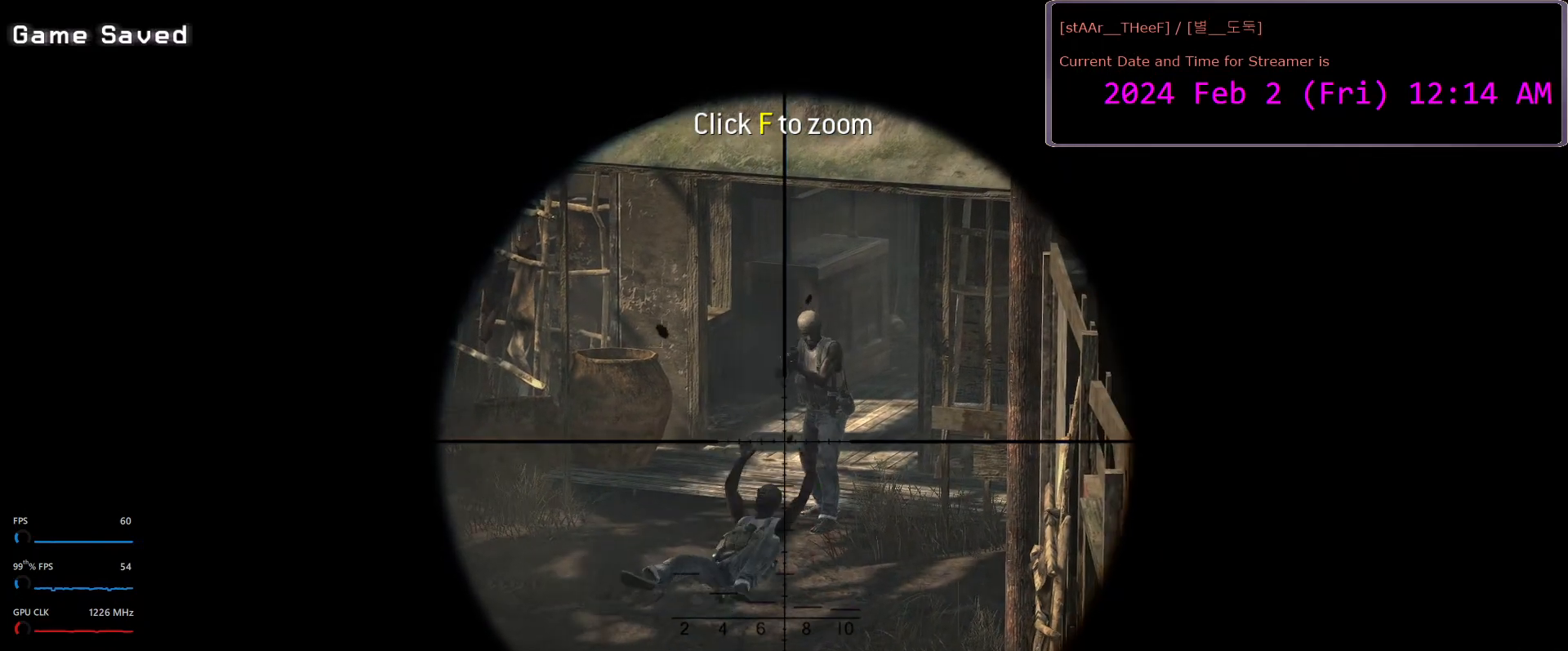
{"keys": ["shift"], "mouse": ["left", "right"], "events": [[400, "mouse_left", "down"]]}
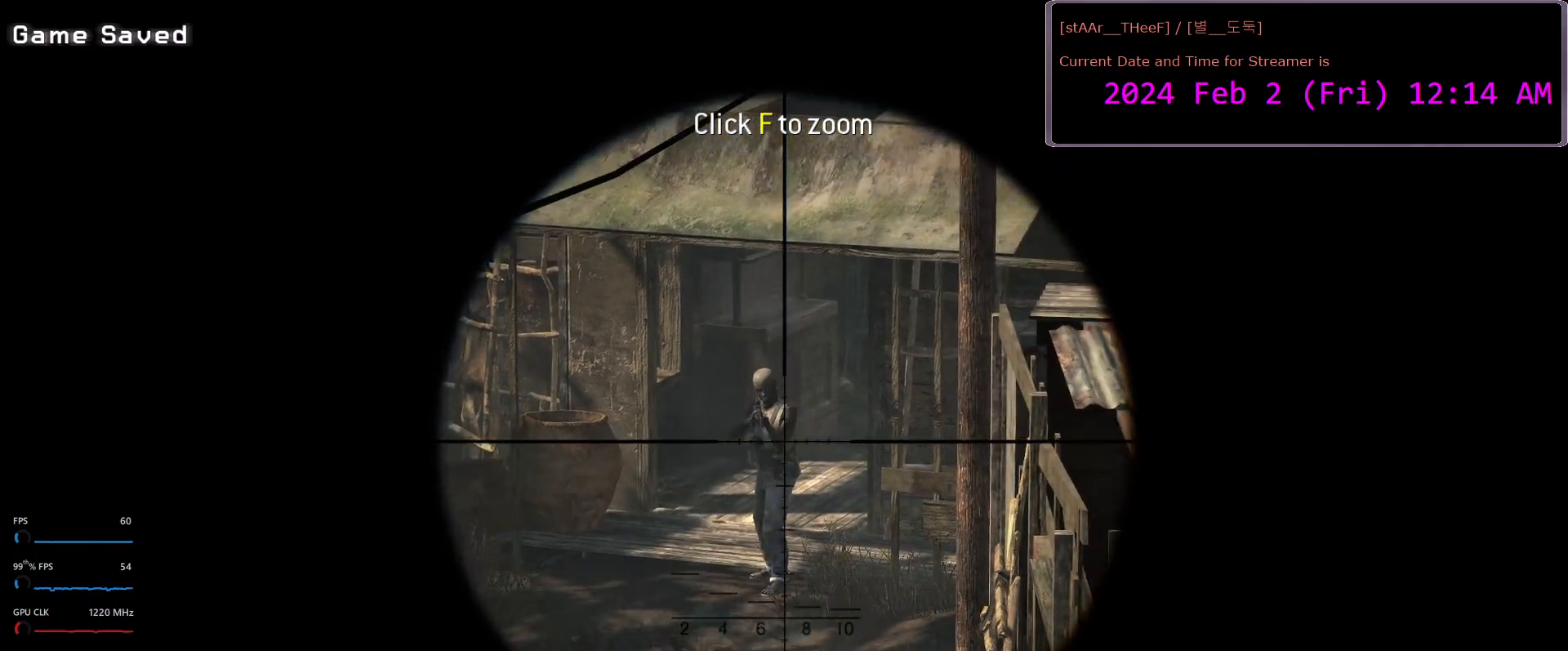
{"keys": [], "mouse": ["right"], "events": [[33, "mouse_left", "up"], [267, "shift", "up"]]}
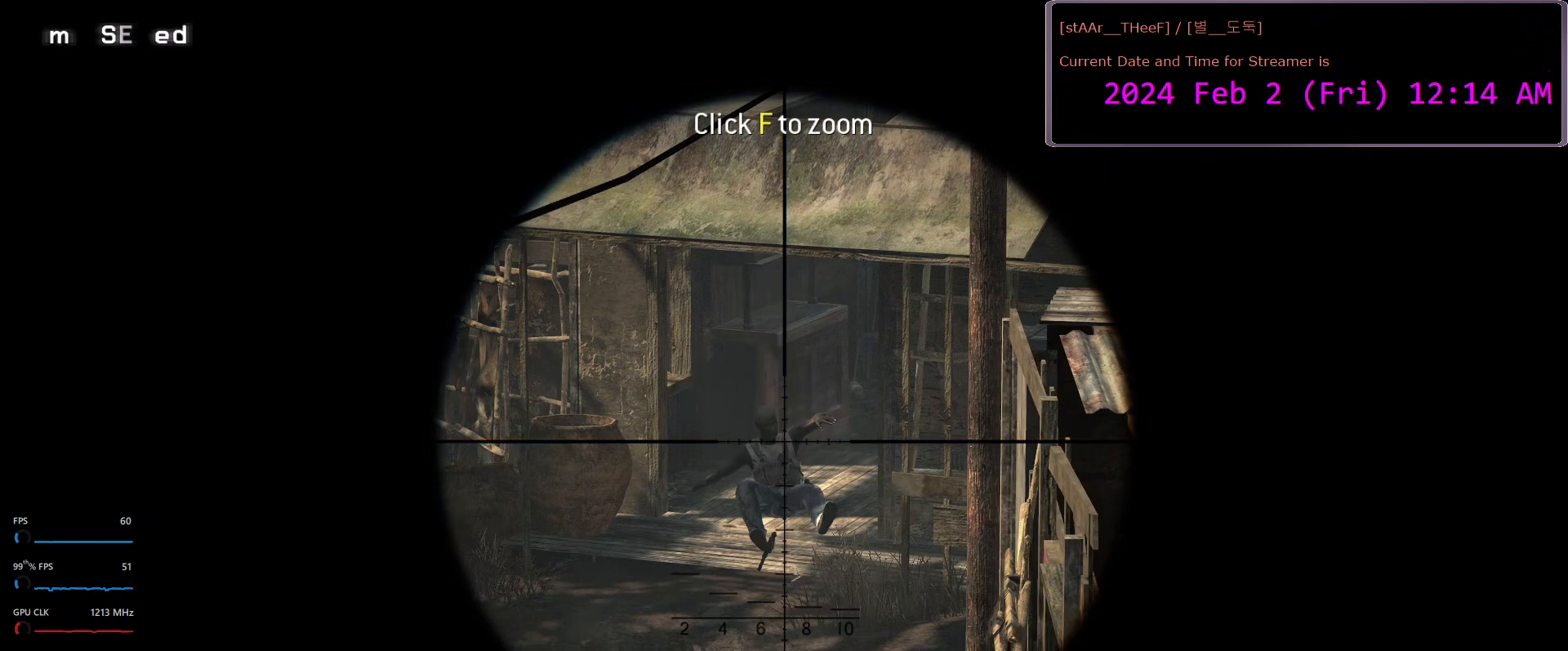
{"keys": [], "mouse": [], "events": [[117, "mouse_right", "up"], [400, "d", "down"], [500, "d", "up"]]}
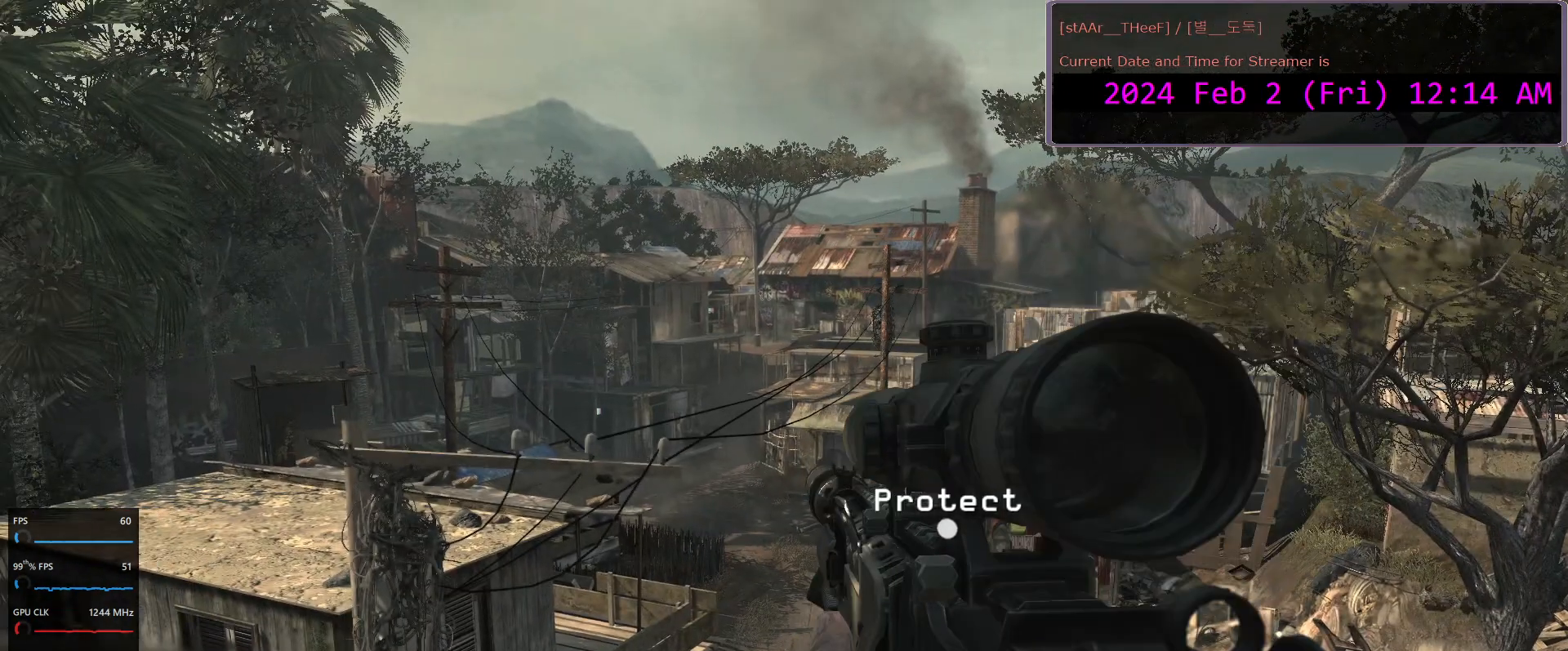
{"keys": [], "mouse": [], "events": []}
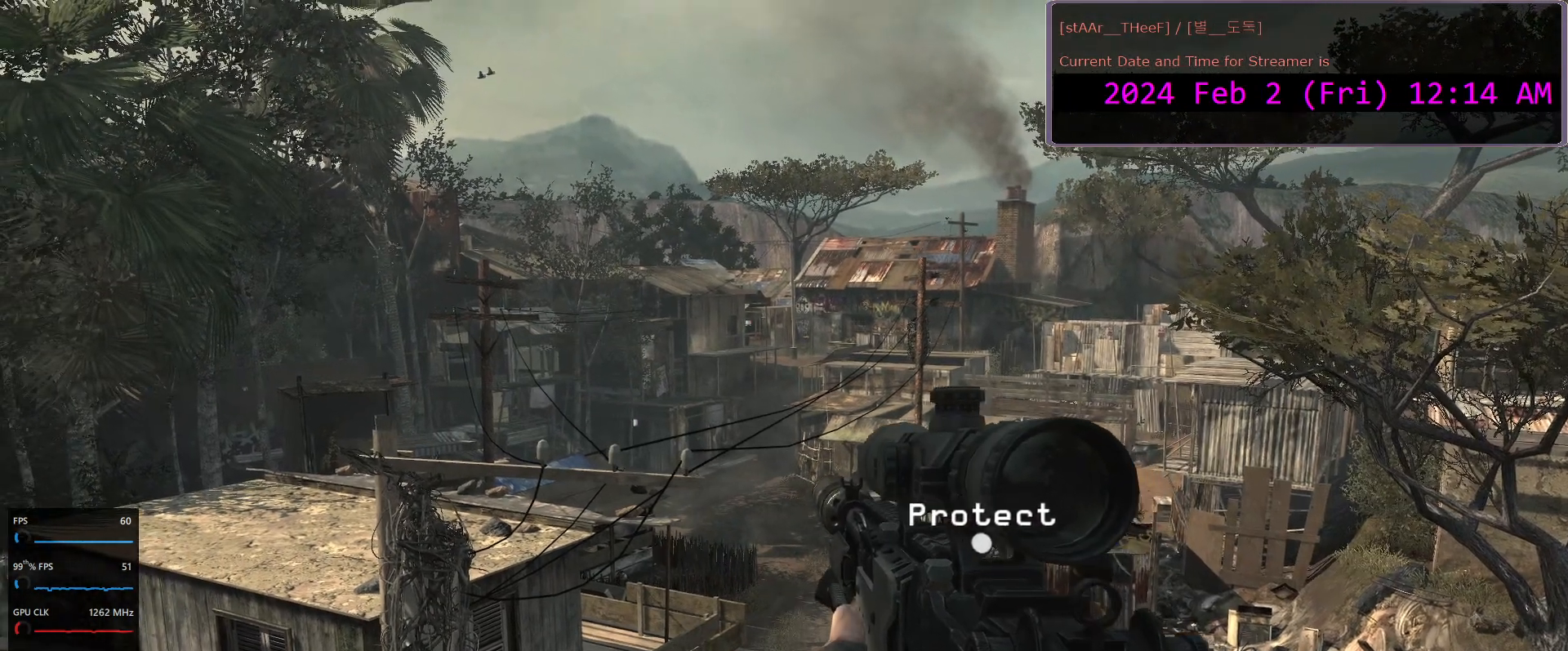
{"keys": [], "mouse": ["right"], "events": [[17, "mouse_right", "down"]]}
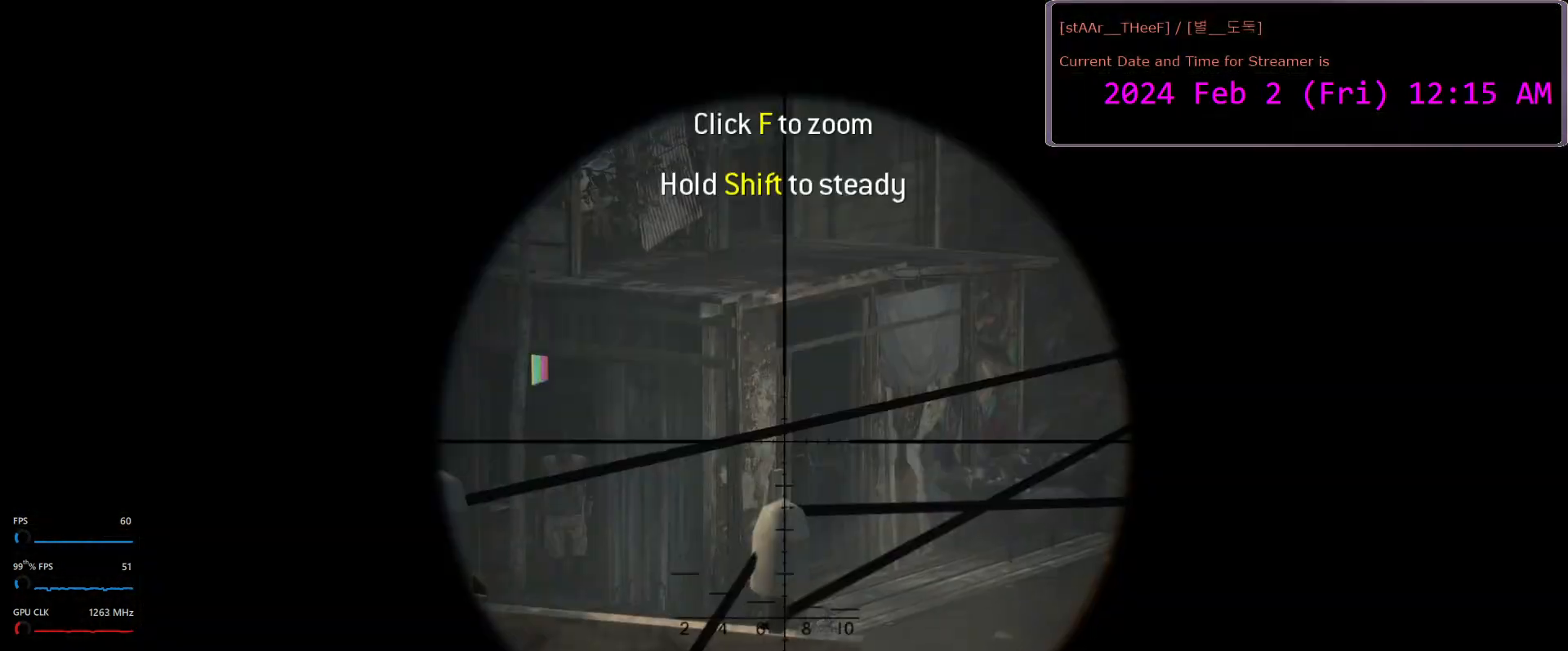
{"keys": [], "mouse": ["right"], "events": []}